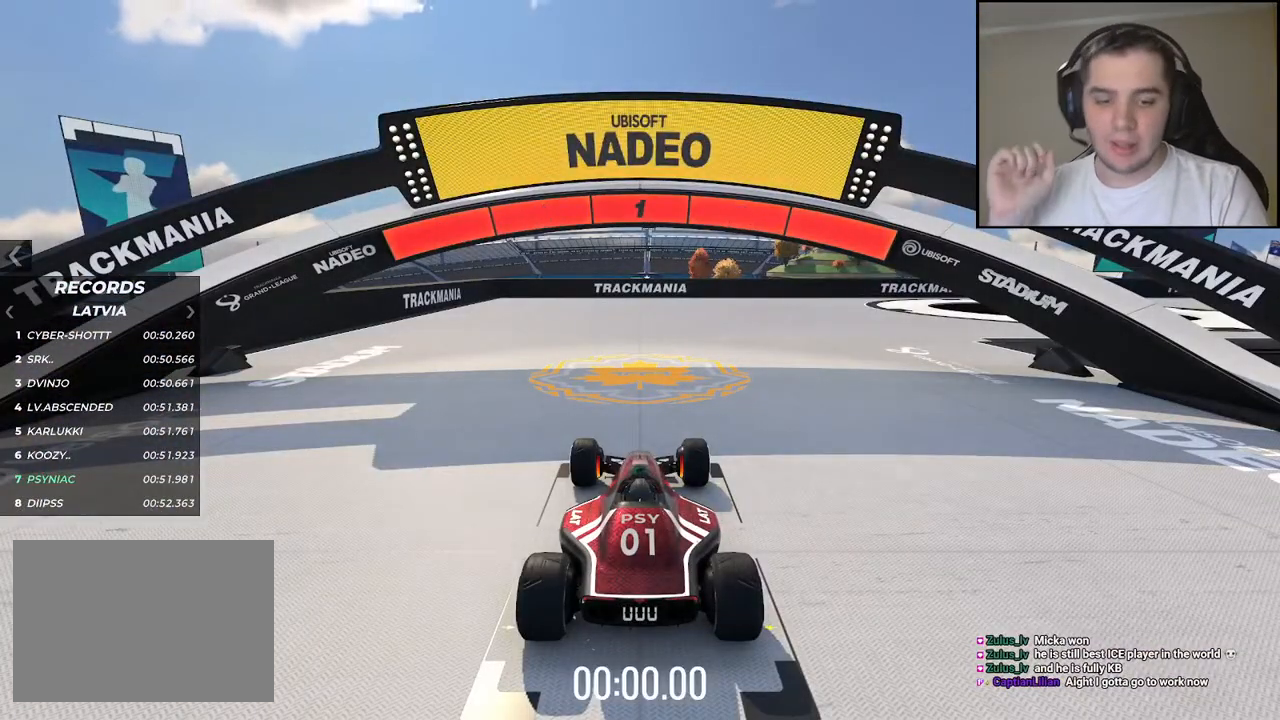
Gameplay with keyboard; each line is a JSON object with the keys held at the frame after it. "events" lists presses ("down") and releases ("up") of "down", "left", "right" and "up" between this image and that frame as [ms after this image, input, new state], when the widget could be followed in between. No other keys are recorded. Mouse input is not recorded.
{"keys": ["right", "up"], "events": [[84, "up", "down"], [500, "right", "down"]]}
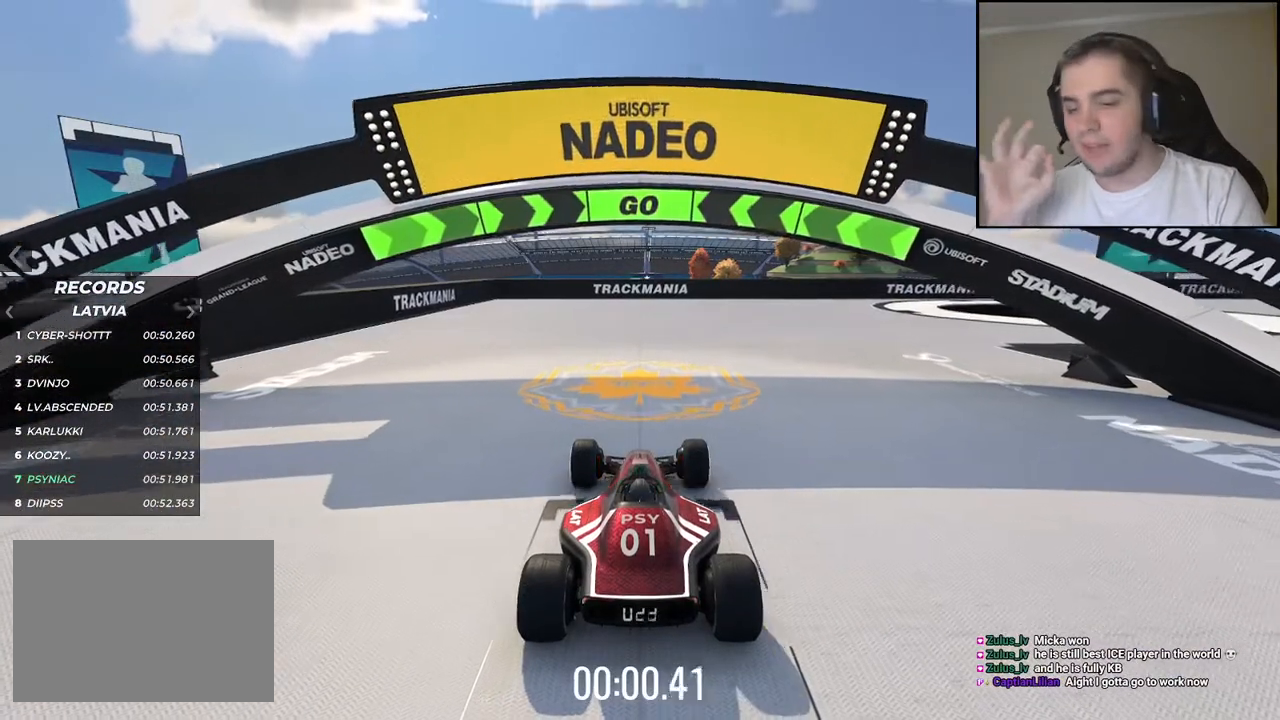
{"keys": ["right", "up"], "events": []}
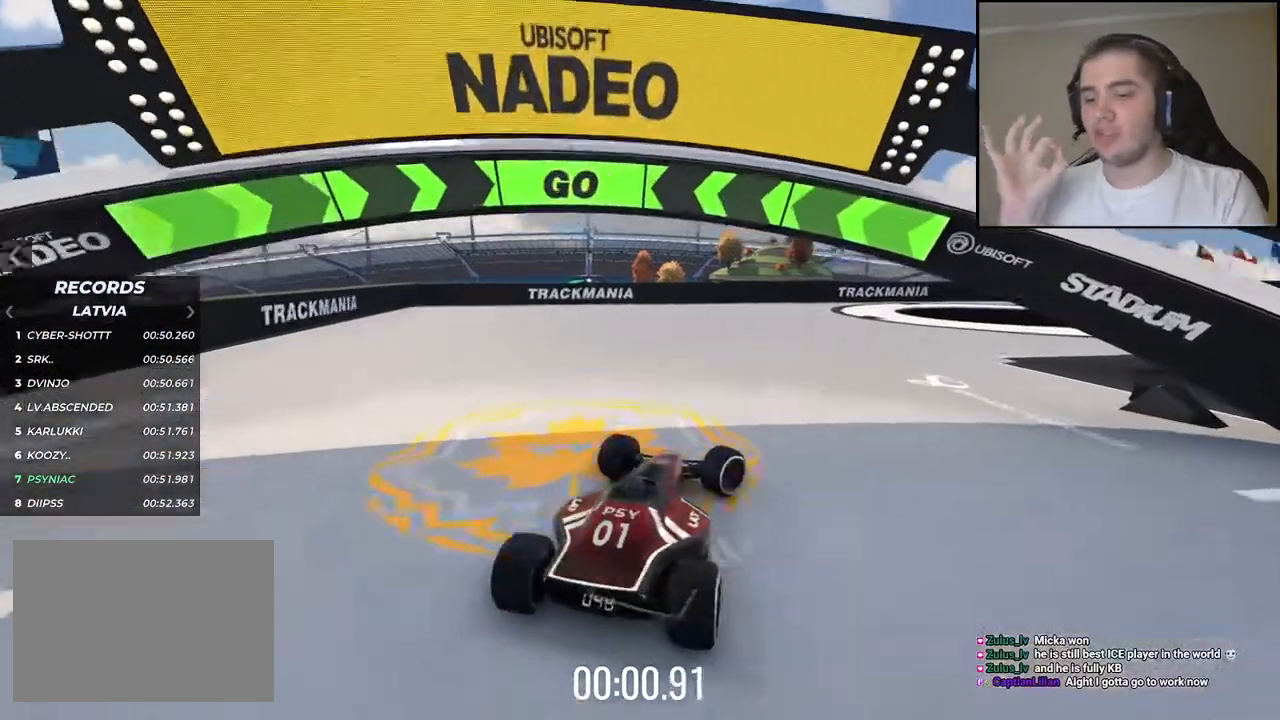
{"keys": ["right", "up"], "events": [[184, "right", "up"], [434, "right", "down"]]}
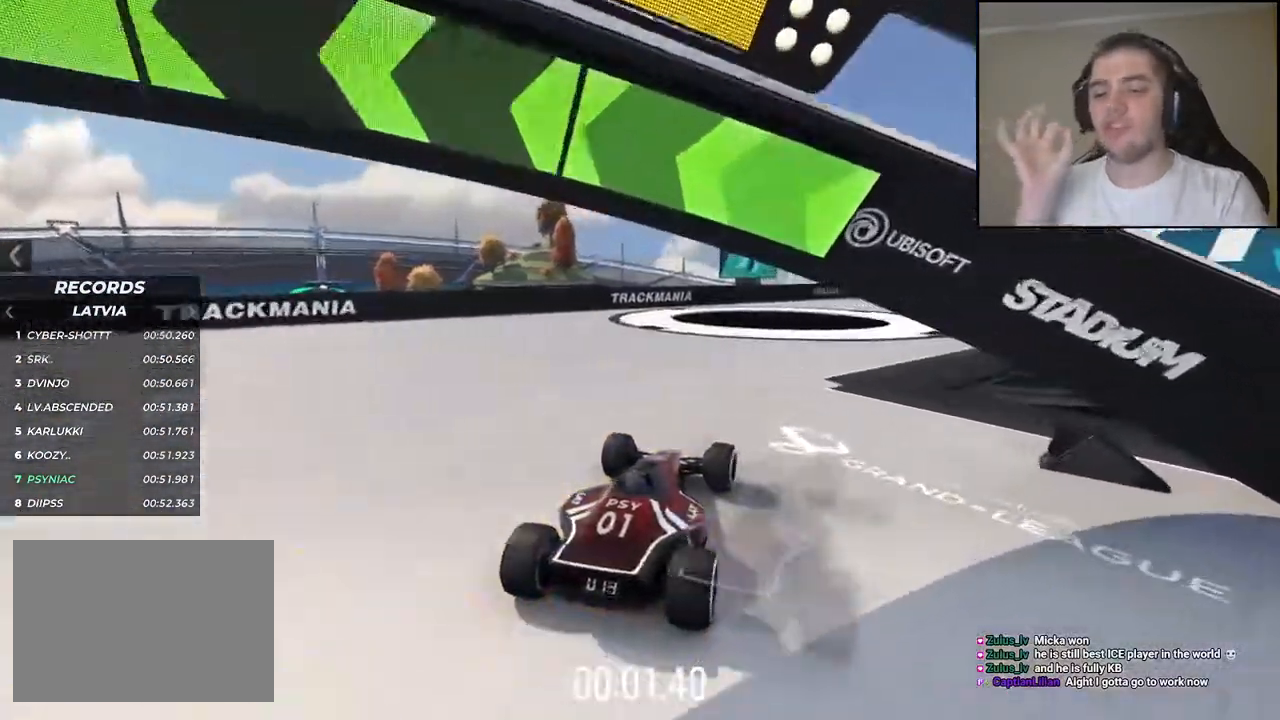
{"keys": ["up"], "events": [[84, "right", "up"], [184, "right", "down"], [284, "right", "up"]]}
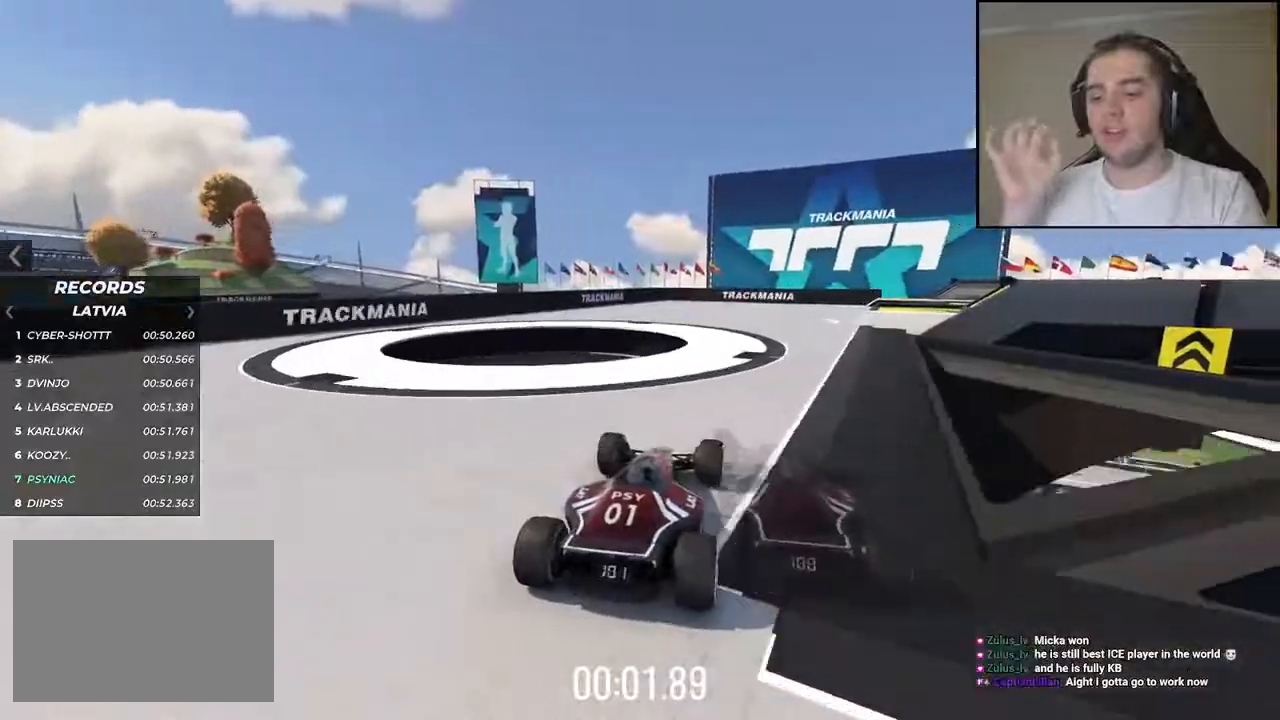
{"keys": ["up"], "events": [[367, "right", "down"], [484, "right", "up"]]}
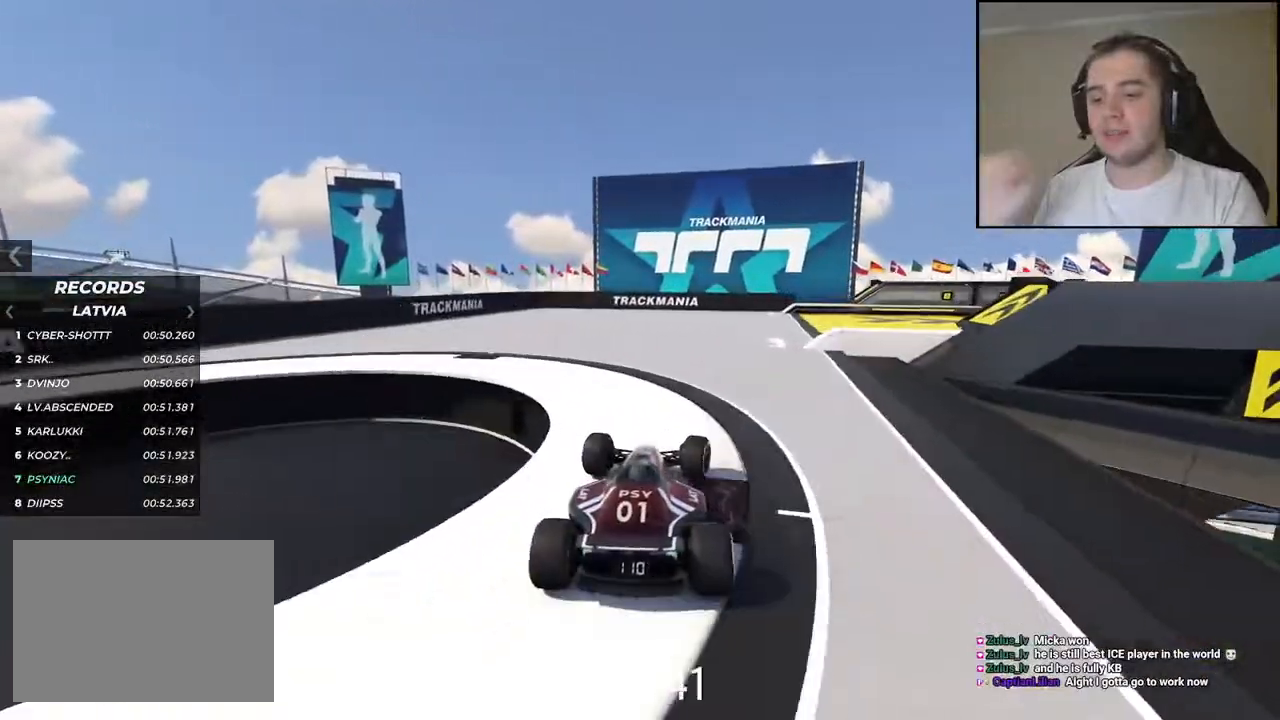
{"keys": ["right", "up"], "events": [[184, "right", "down"]]}
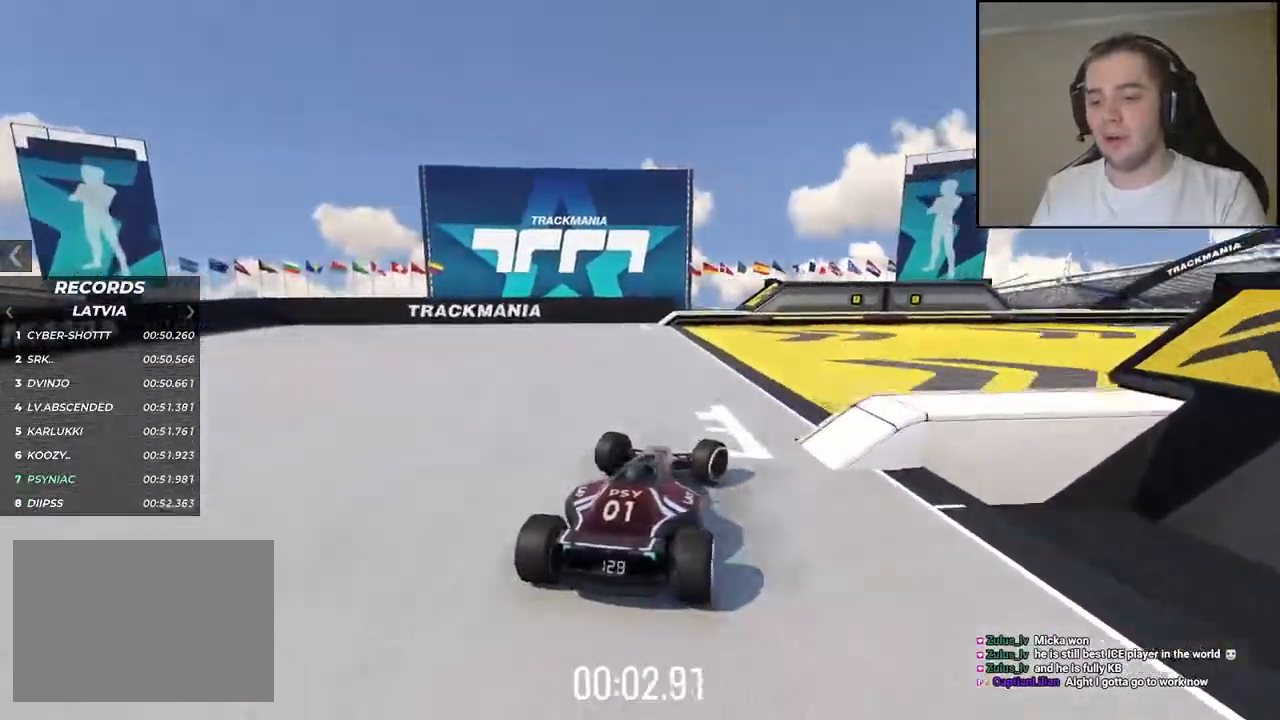
{"keys": ["right", "up"], "events": []}
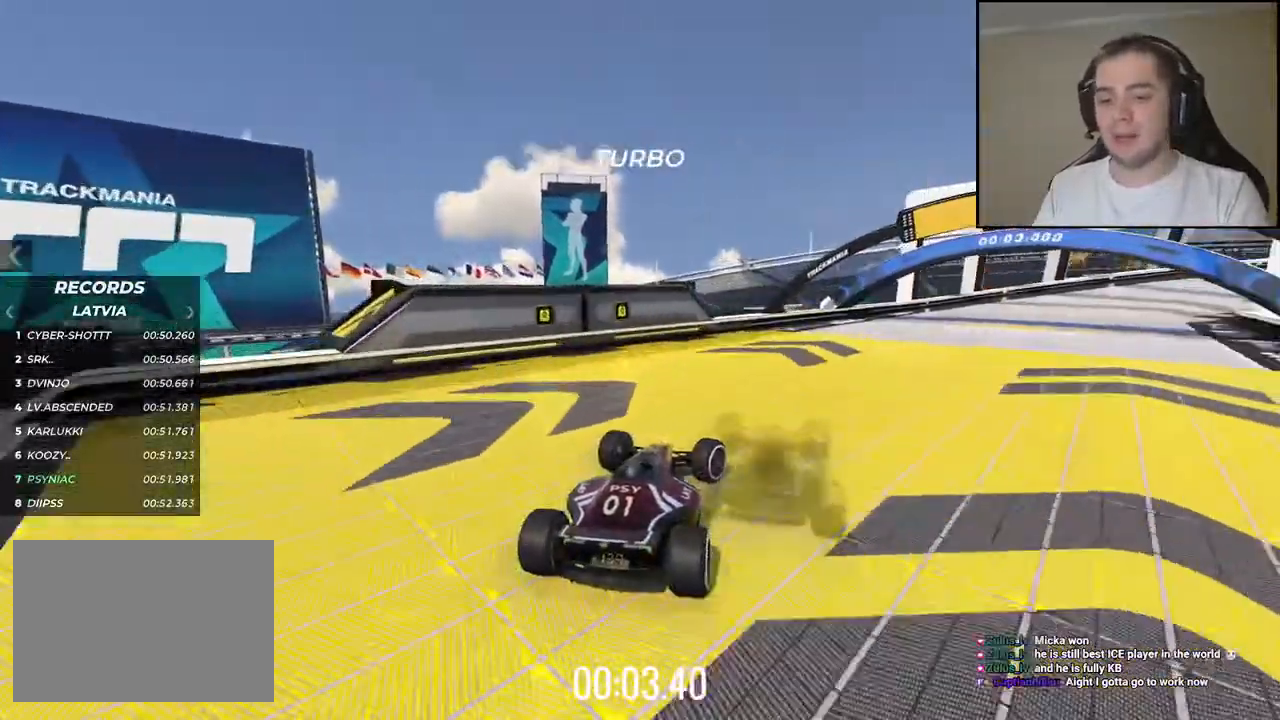
{"keys": ["right", "up"], "events": []}
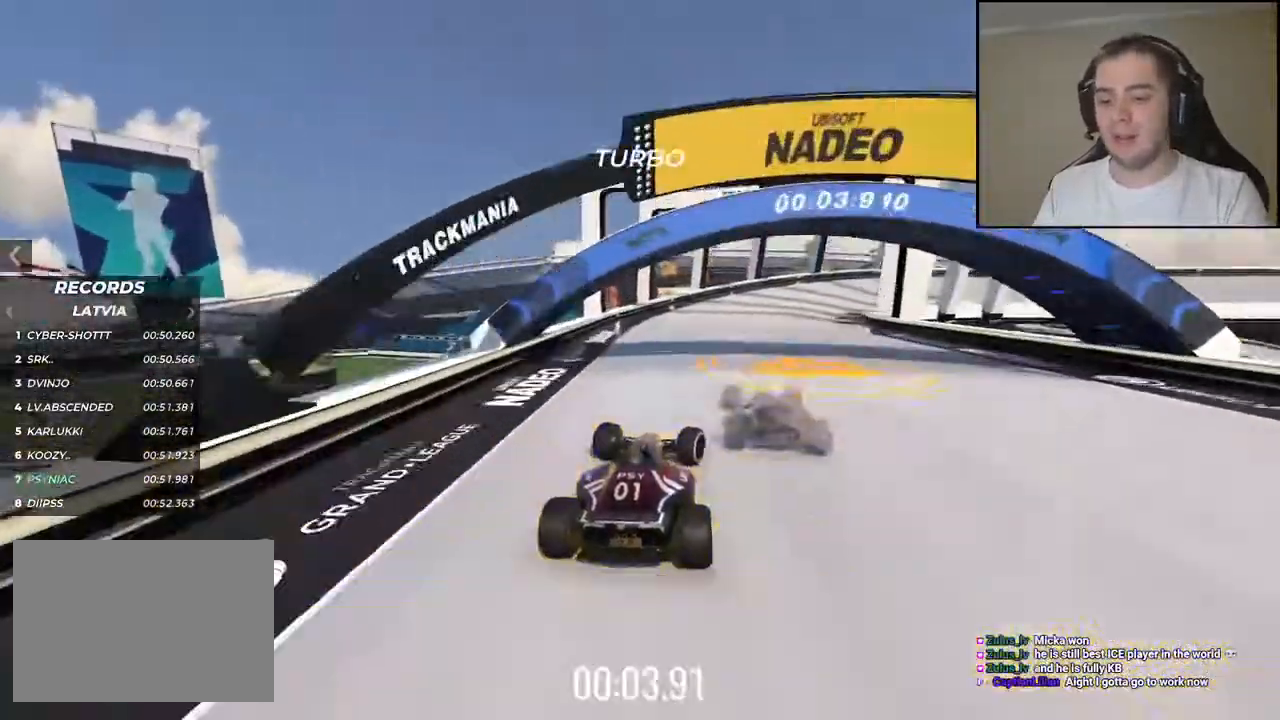
{"keys": ["down", "right", "up"], "events": [[350, "down", "down"]]}
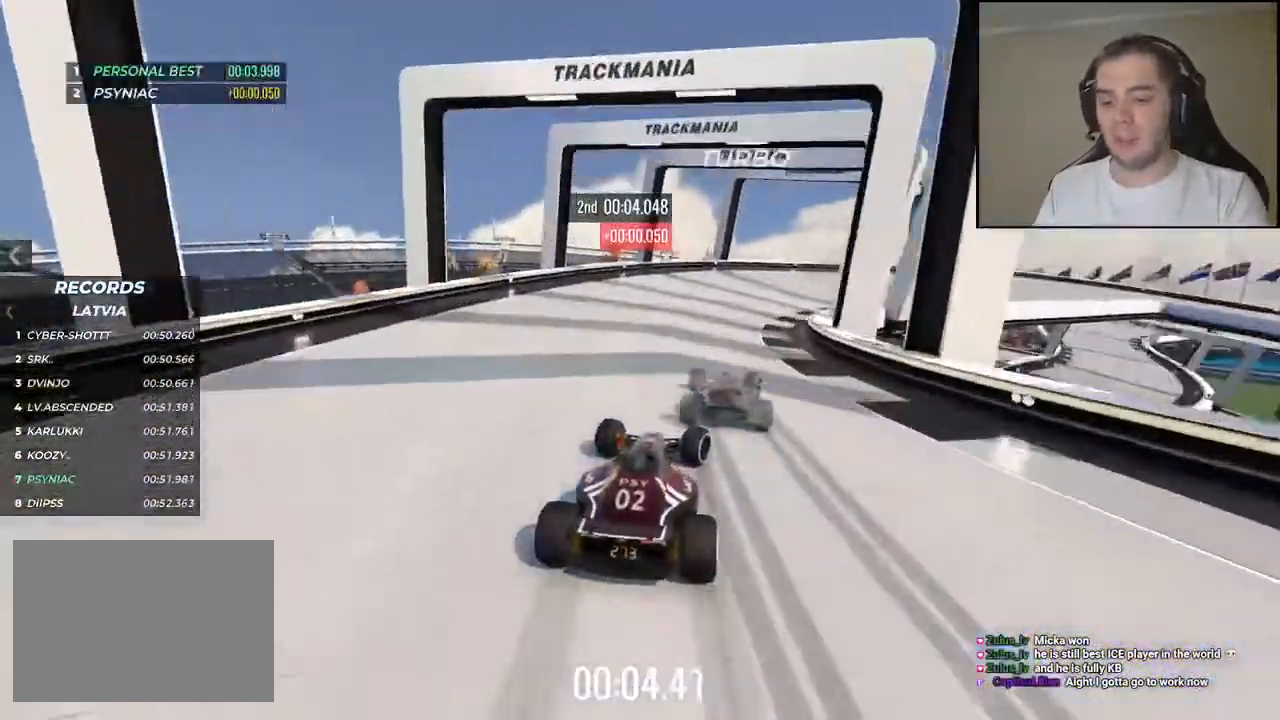
{"keys": ["right", "up"], "events": [[150, "right", "up"], [184, "right", "down"], [317, "down", "up"]]}
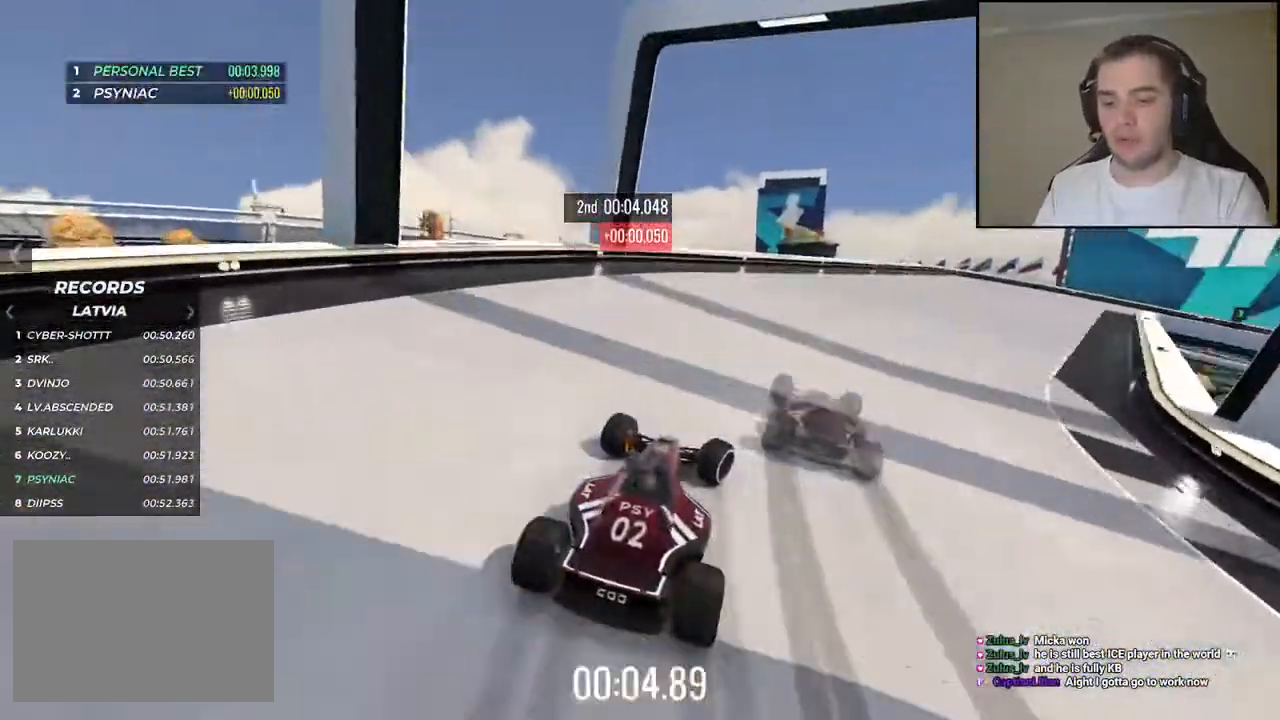
{"keys": ["right", "up"], "events": []}
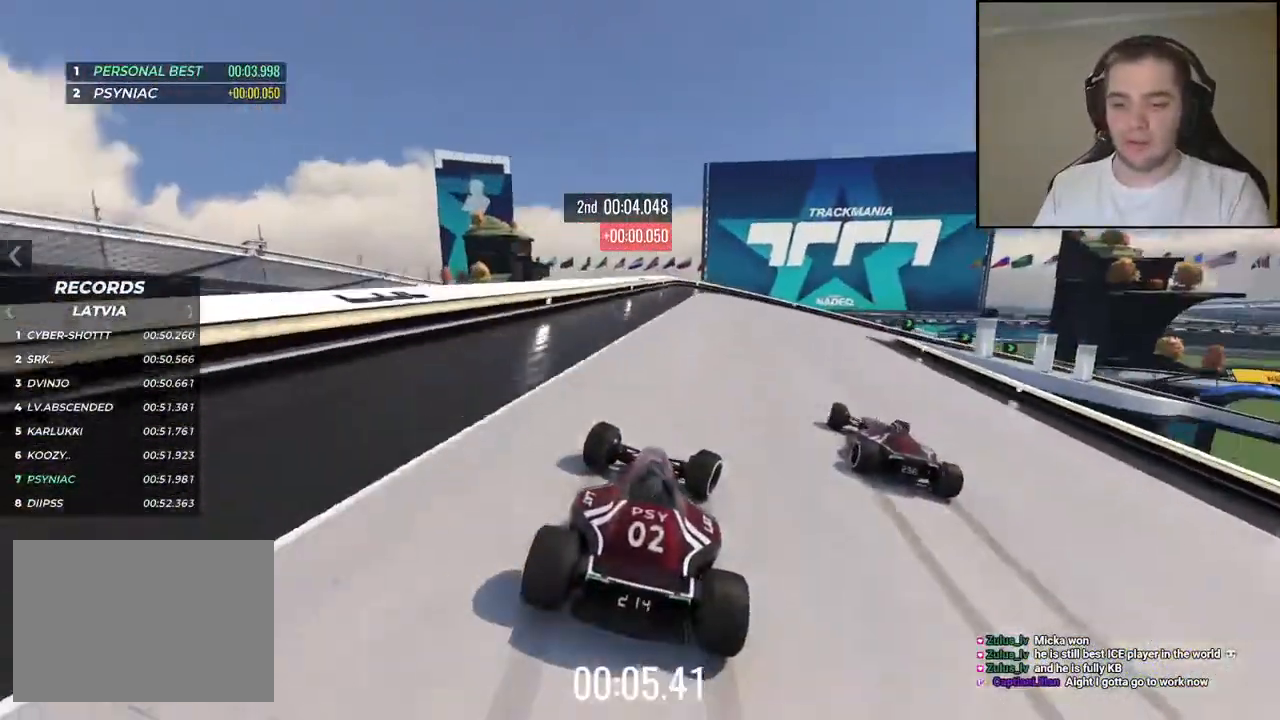
{"keys": ["right", "up"], "events": []}
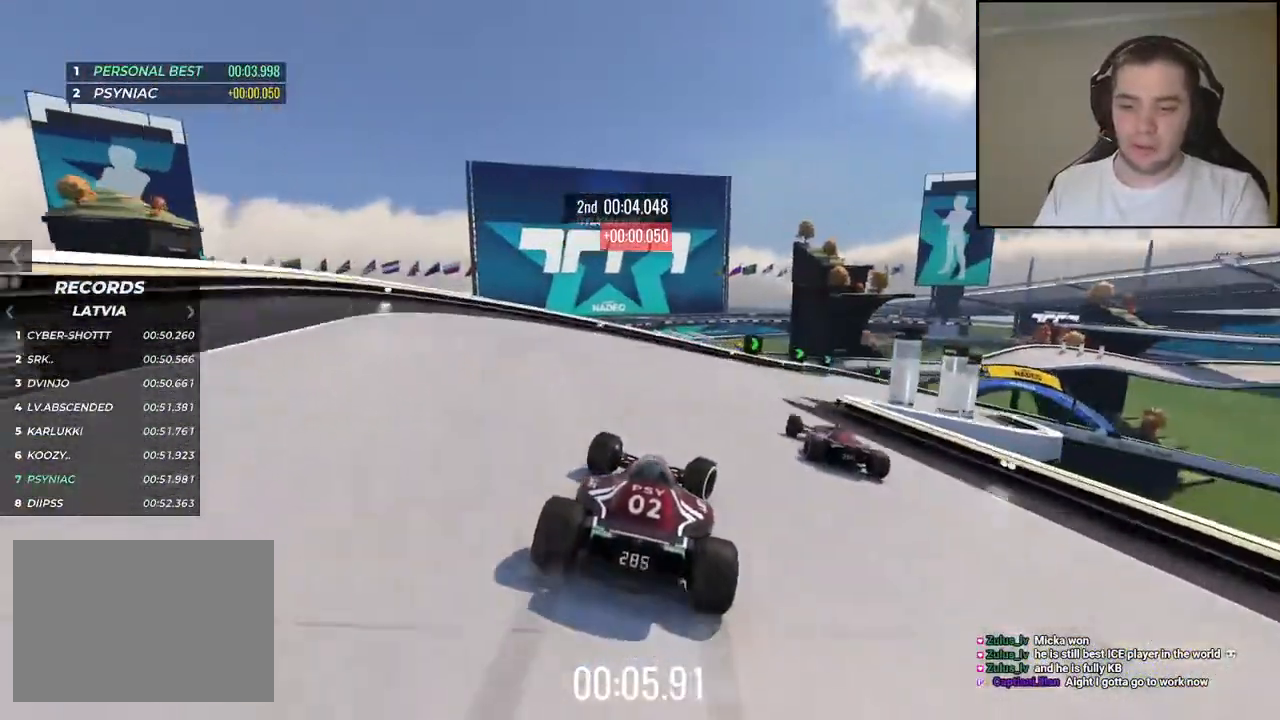
{"keys": ["right", "up"], "events": []}
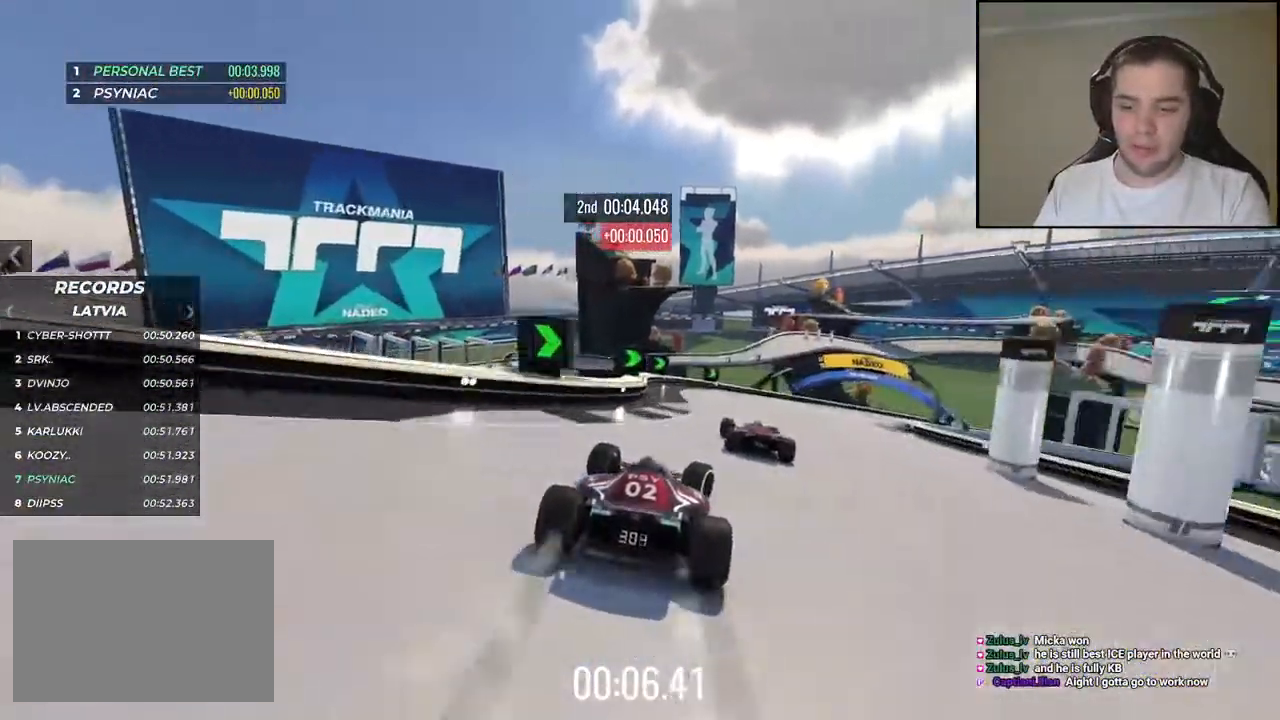
{"keys": ["right", "up"], "events": []}
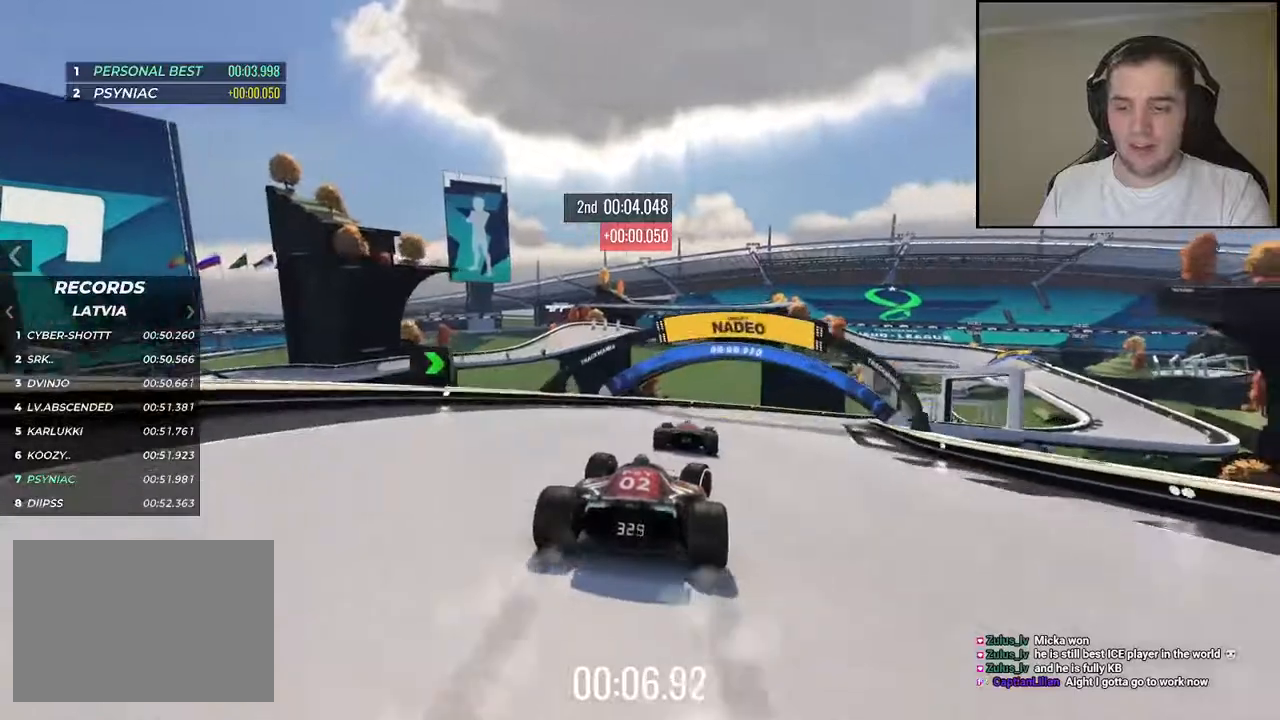
{"keys": ["right", "up"], "events": []}
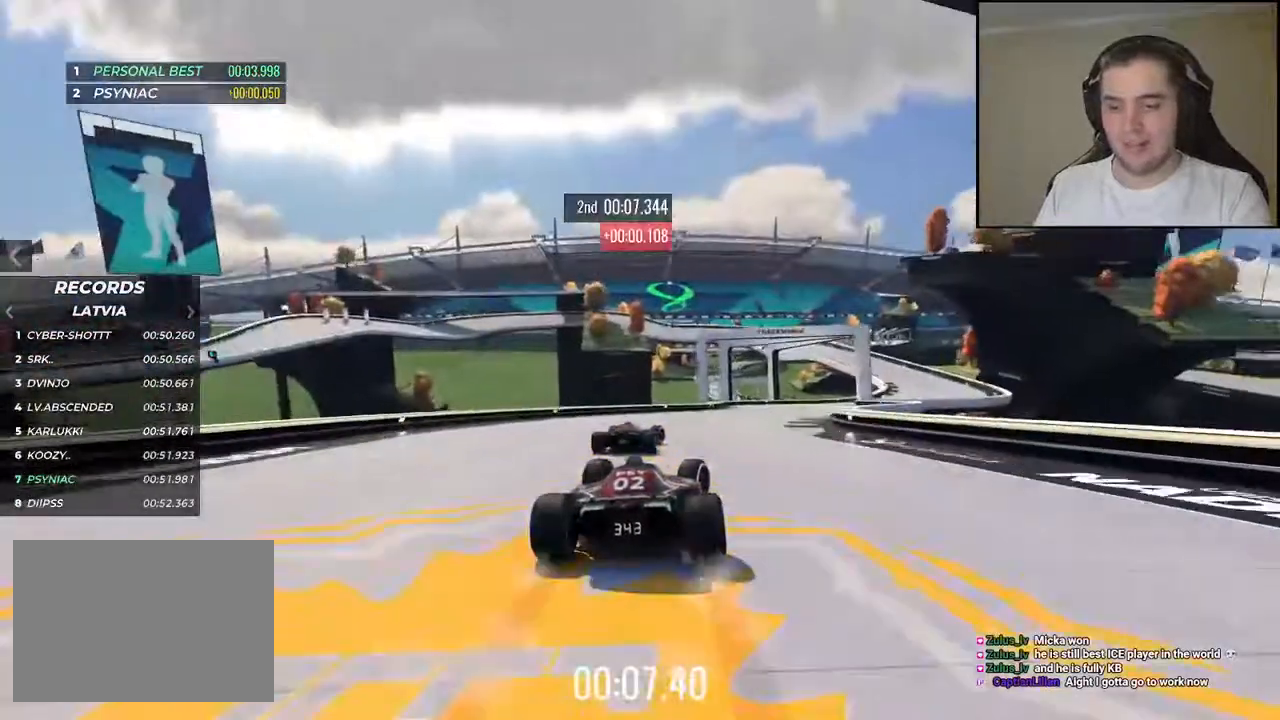
{"keys": ["up"], "events": [[450, "right", "up"]]}
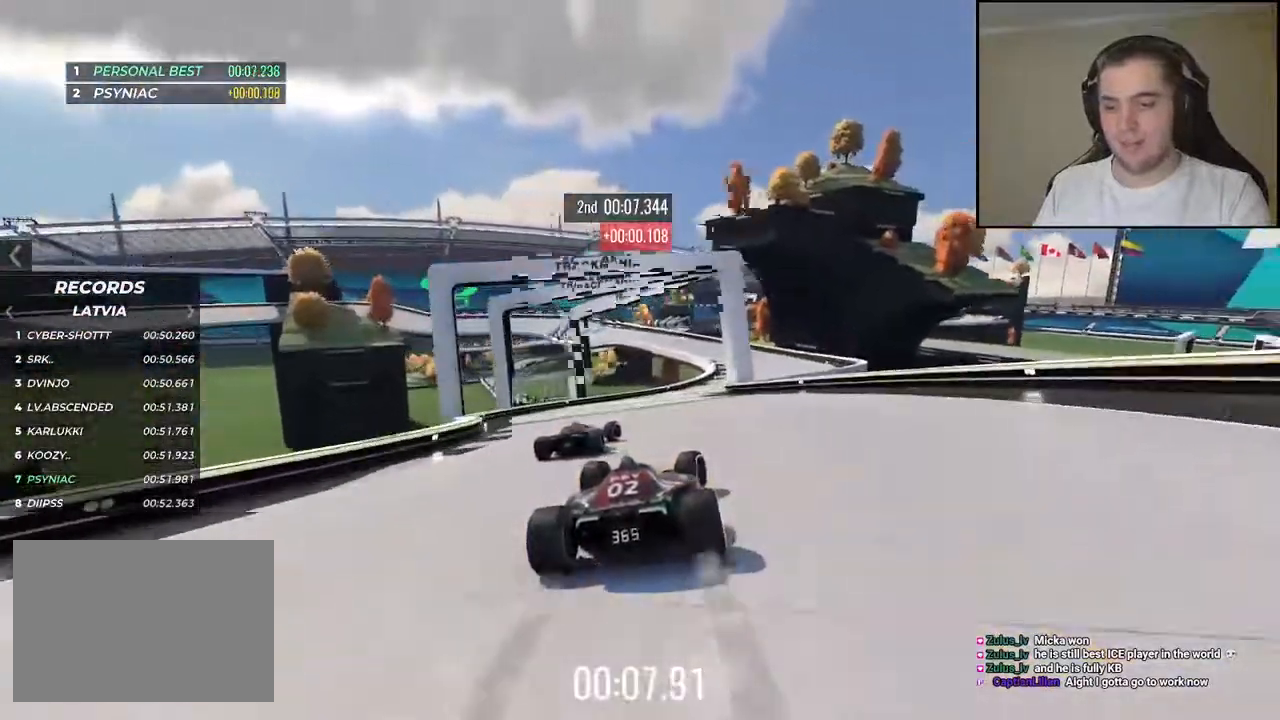
{"keys": ["up"], "events": [[17, "right", "down"], [200, "right", "up"]]}
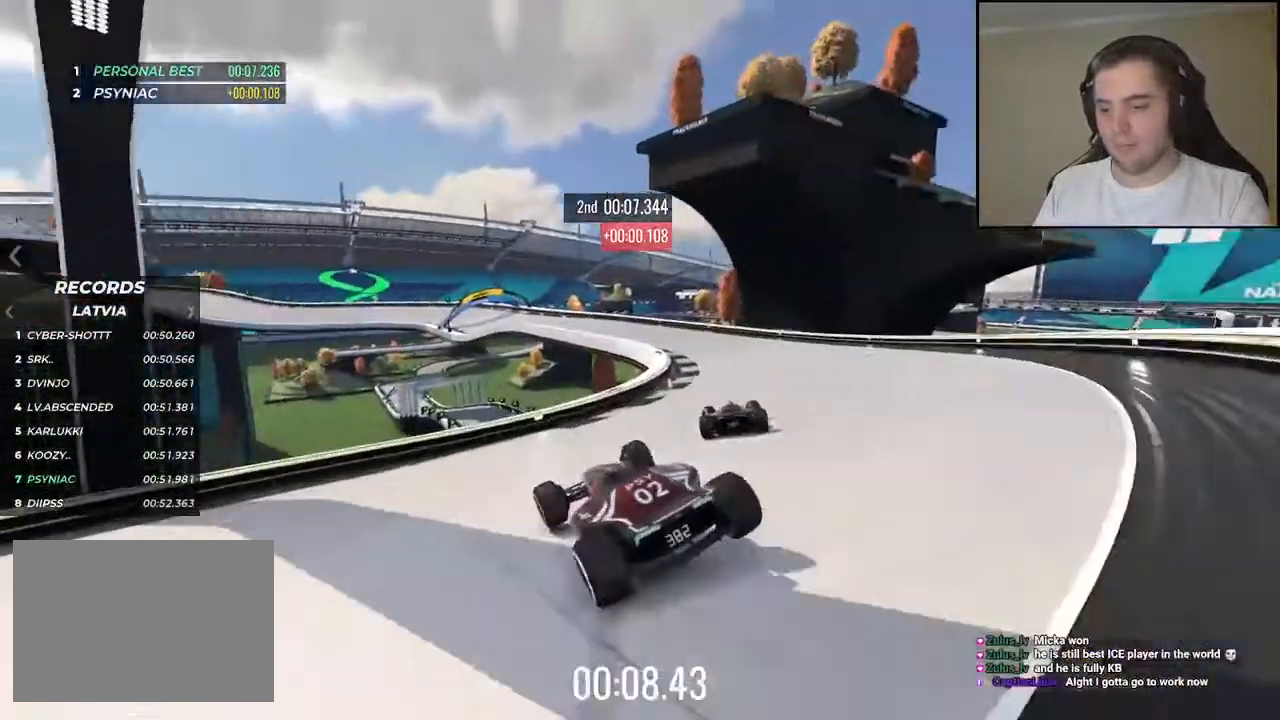
{"keys": []}
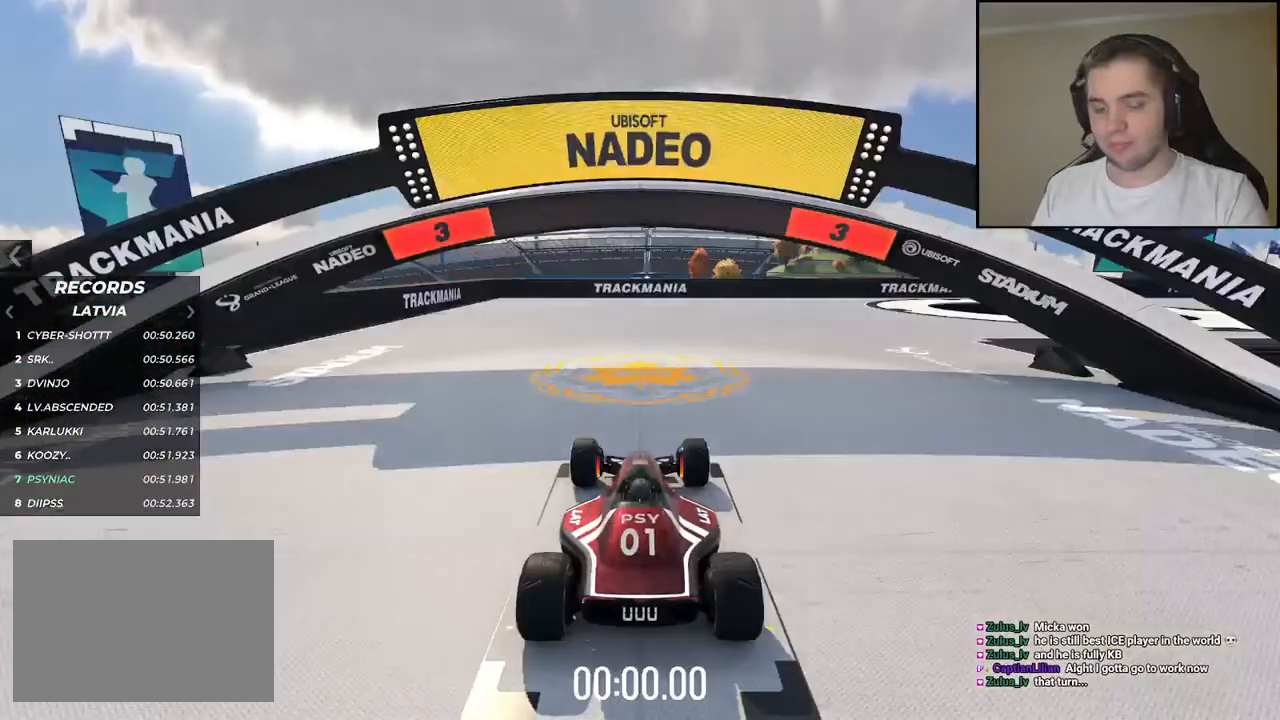
{"keys": [], "events": []}
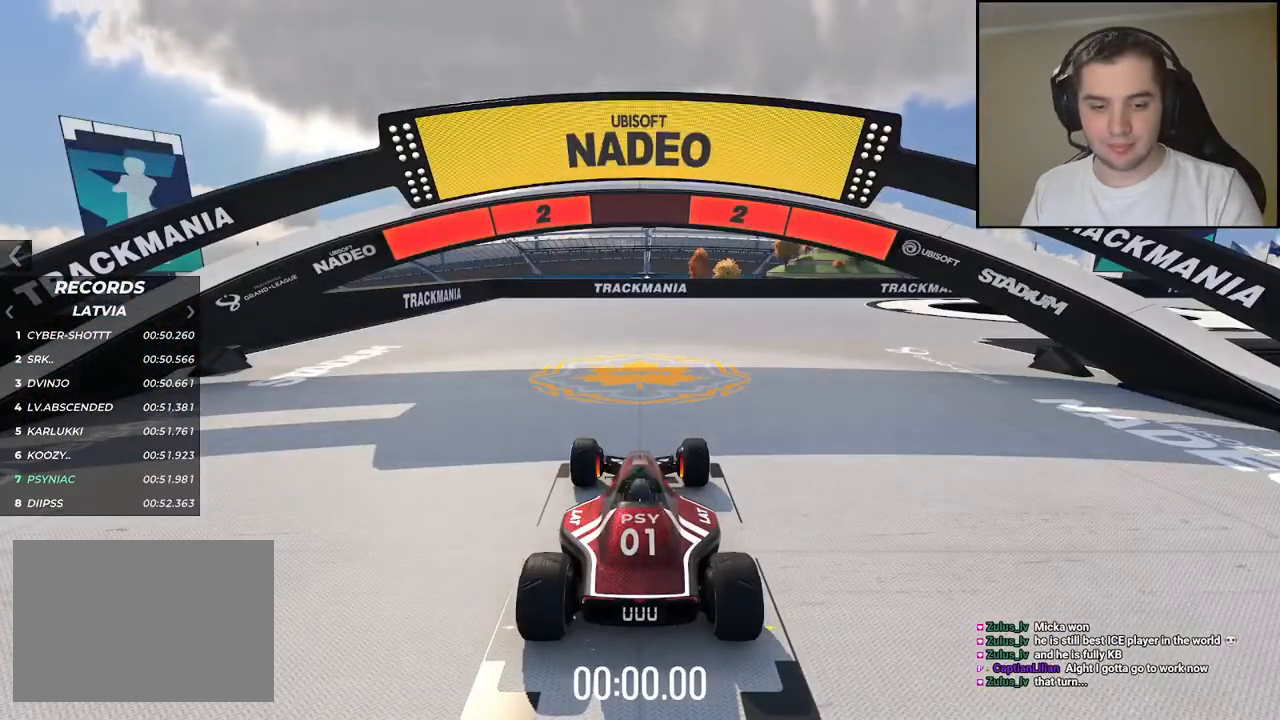
{"keys": [], "events": []}
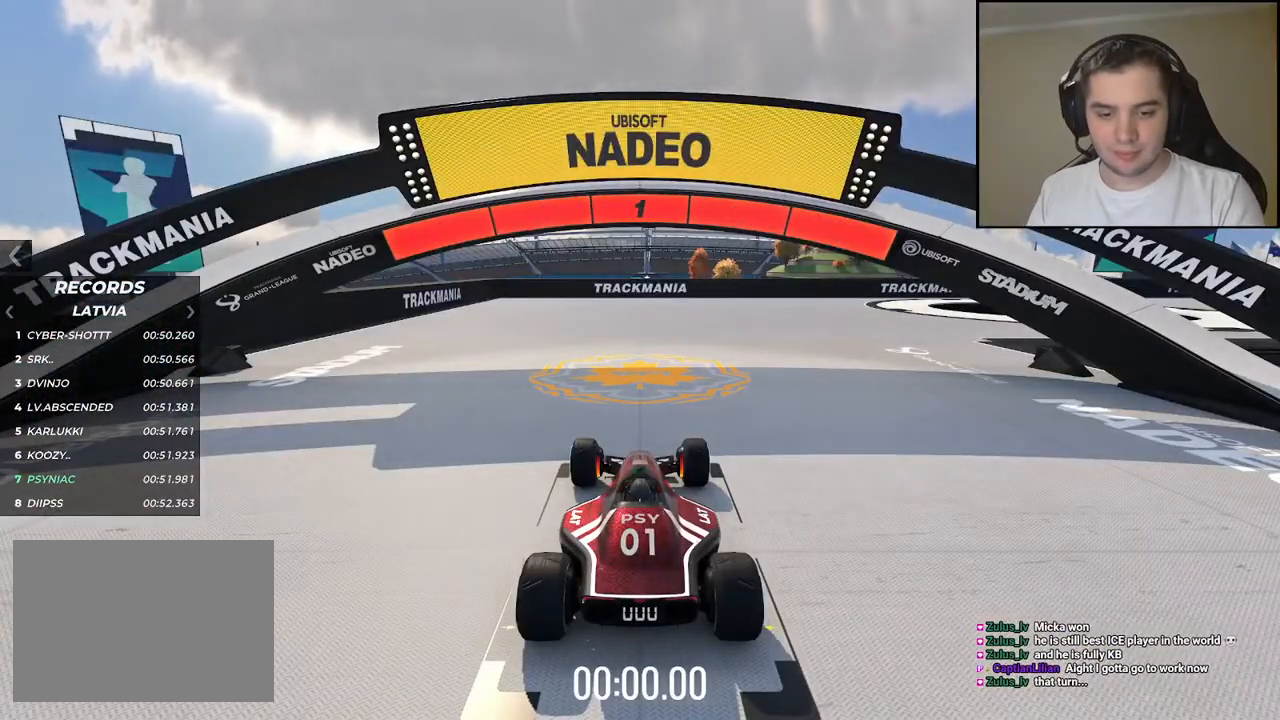
{"keys": ["up"], "events": [[184, "up", "down"]]}
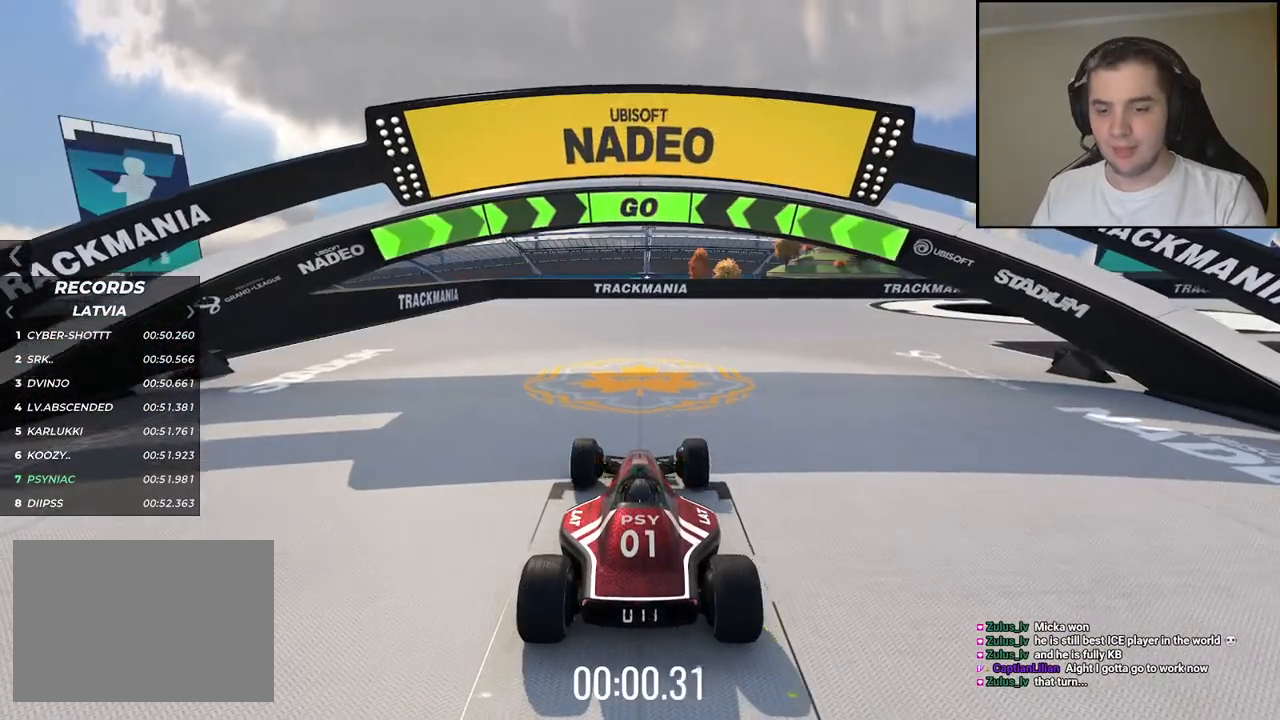
{"keys": ["right", "up"], "events": [[100, "right", "down"]]}
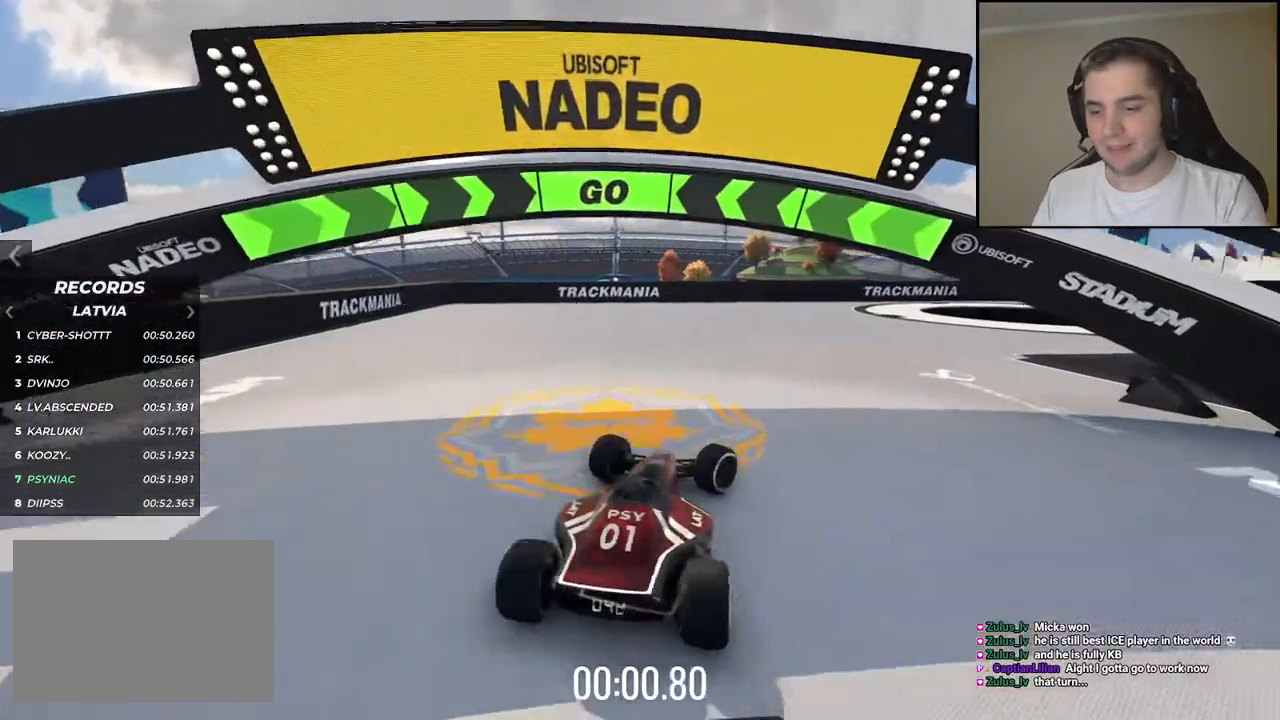
{"keys": ["up"], "events": [[117, "right", "up"], [217, "right", "down"], [417, "right", "up"]]}
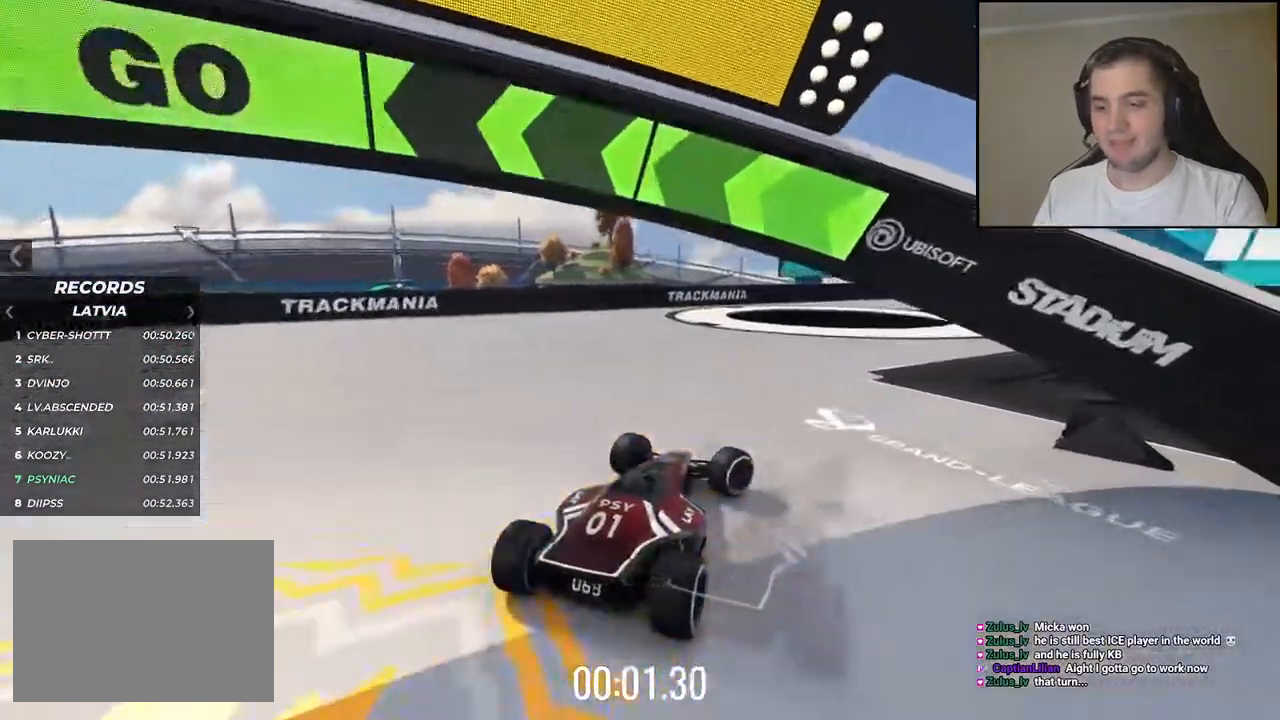
{"keys": ["up"], "events": [[250, "right", "down"], [367, "right", "up"]]}
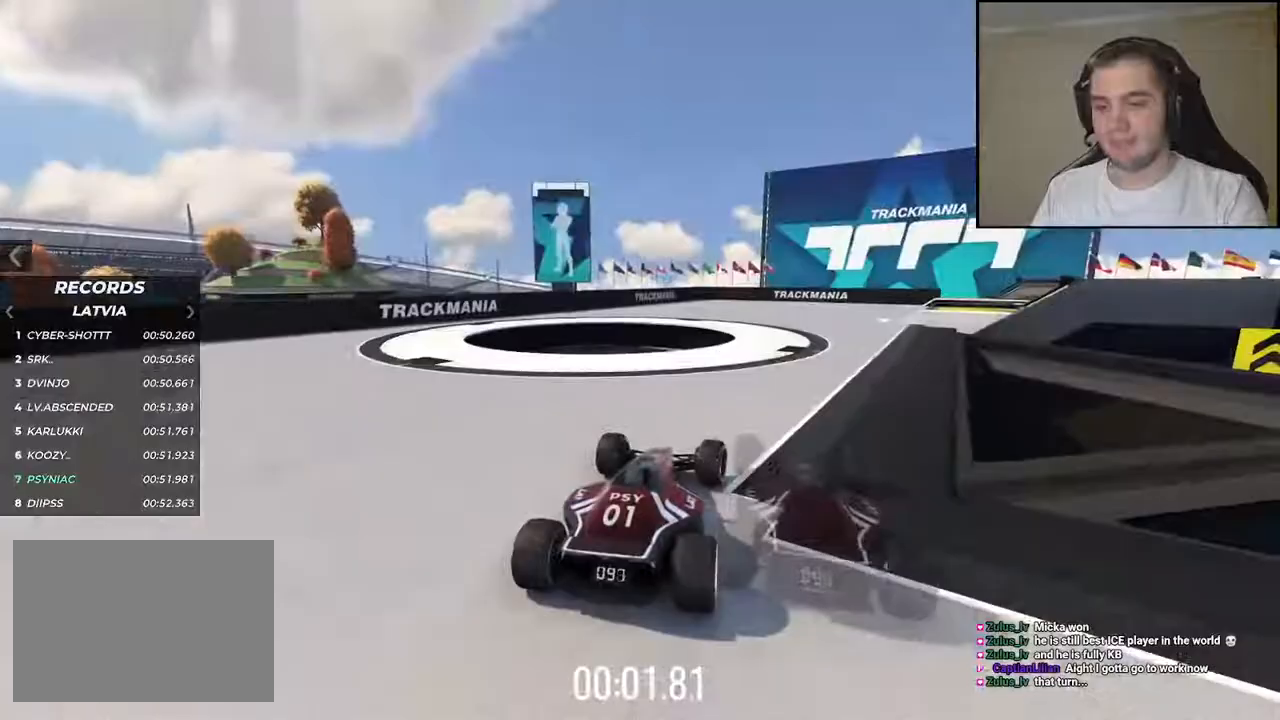
{"keys": ["up"], "events": [[84, "right", "down"], [150, "right", "up"]]}